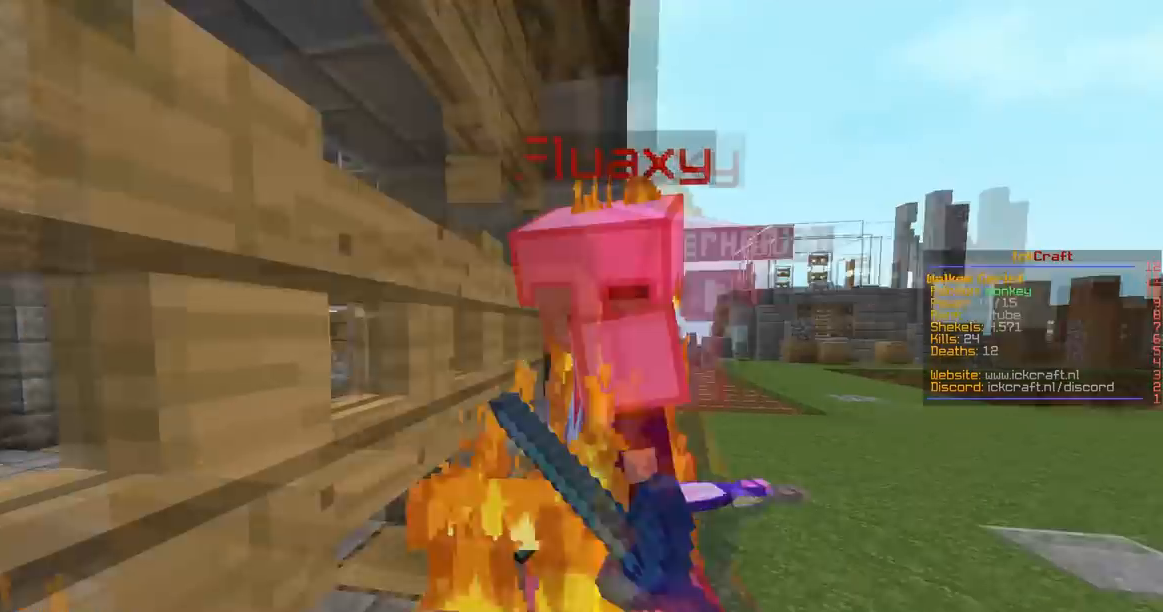
Gameplay with keyboard and mouse; each line is a JSON object with the keys and mouse buttons held at the frame after it. "events" lists presses ("down") and releases ("up") of "a", "d", "s", "space", "w", "mouse_left" and "mouse_right" between this image and that frame as [ms after this image, input, new state], when the widget could be followed in between. "mouse_left", "mouse_right" = the "left", "right" buttons of the "mouse" list. No other keys are recorded. Fast repeated clicks can show as one long hold. Mouse movement is not recorded.
{"keys": ["s", "w"], "mouse": ["left"], "events": [[67, "w", "down"], [184, "s", "up"], [267, "d", "down"], [434, "d", "up"], [467, "s", "down"]]}
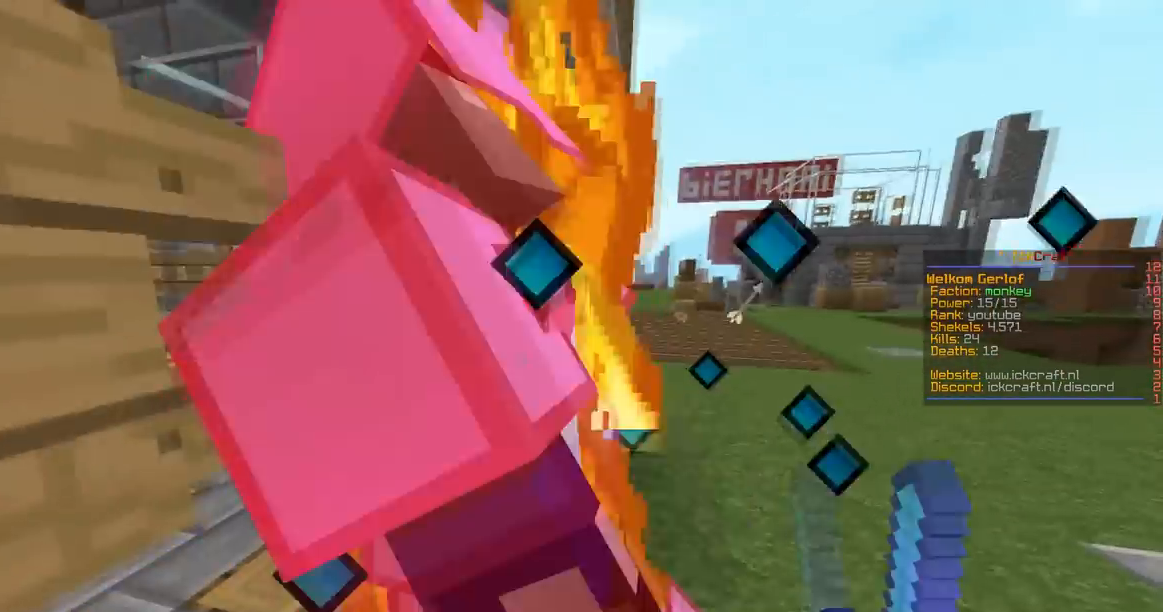
{"keys": ["w"], "mouse": ["left"], "events": [[83, "a", "down"], [317, "a", "up"], [367, "s", "up"]]}
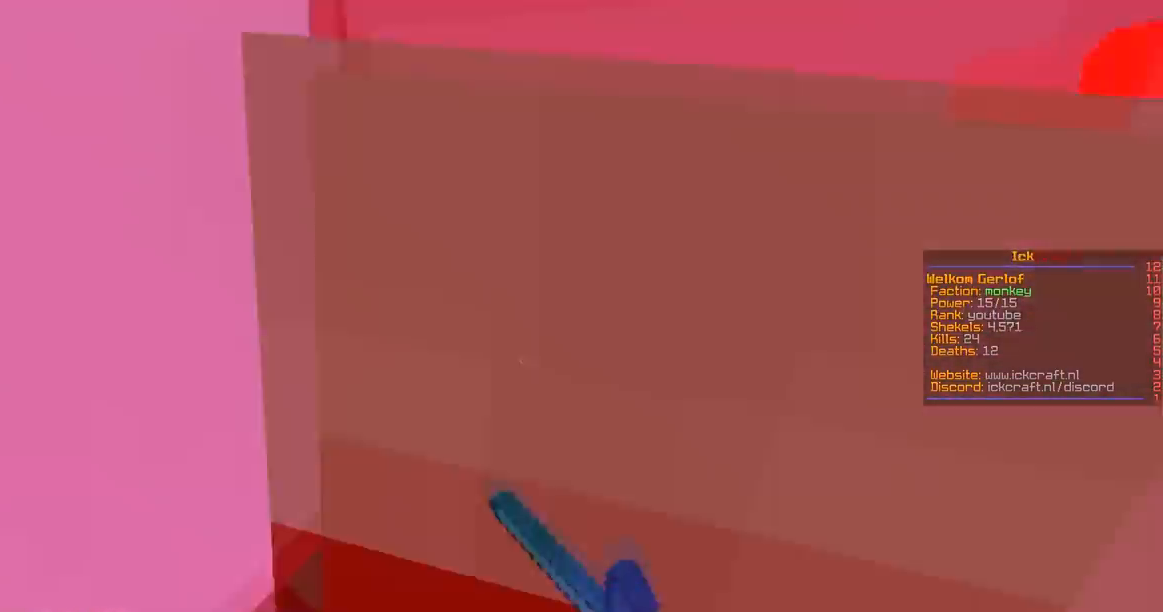
{"keys": ["s", "w"], "mouse": ["left"], "events": [[17, "s", "down"], [100, "w", "up"], [167, "w", "down"]]}
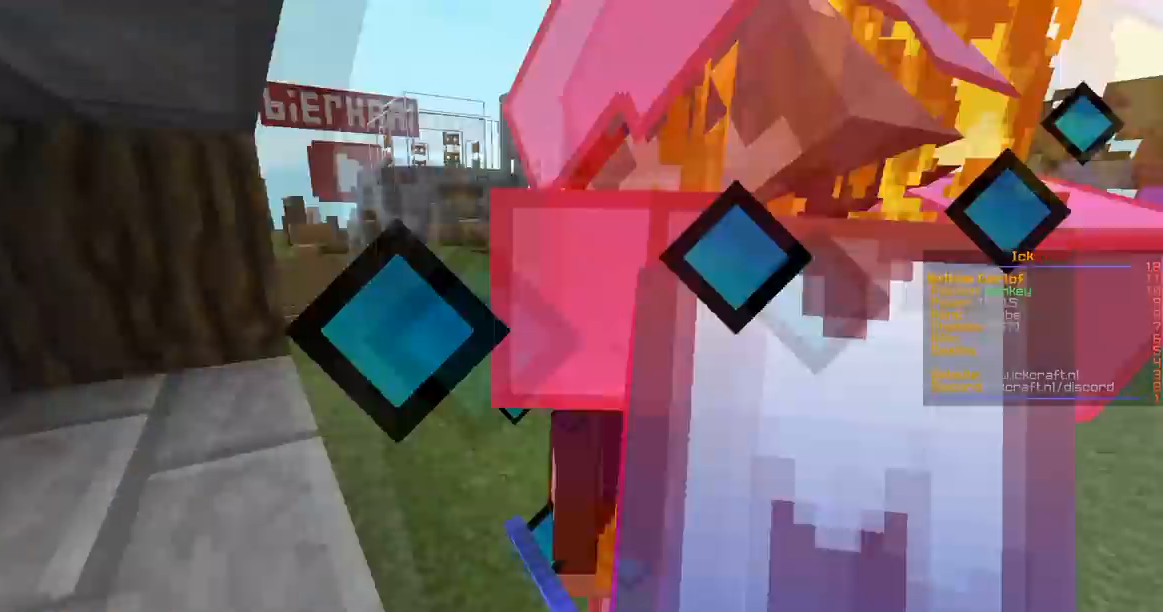
{"keys": ["w"], "mouse": ["left"], "events": [[33, "w", "up"], [166, "w", "down"], [283, "s", "up"], [367, "s", "down"], [467, "s", "up"]]}
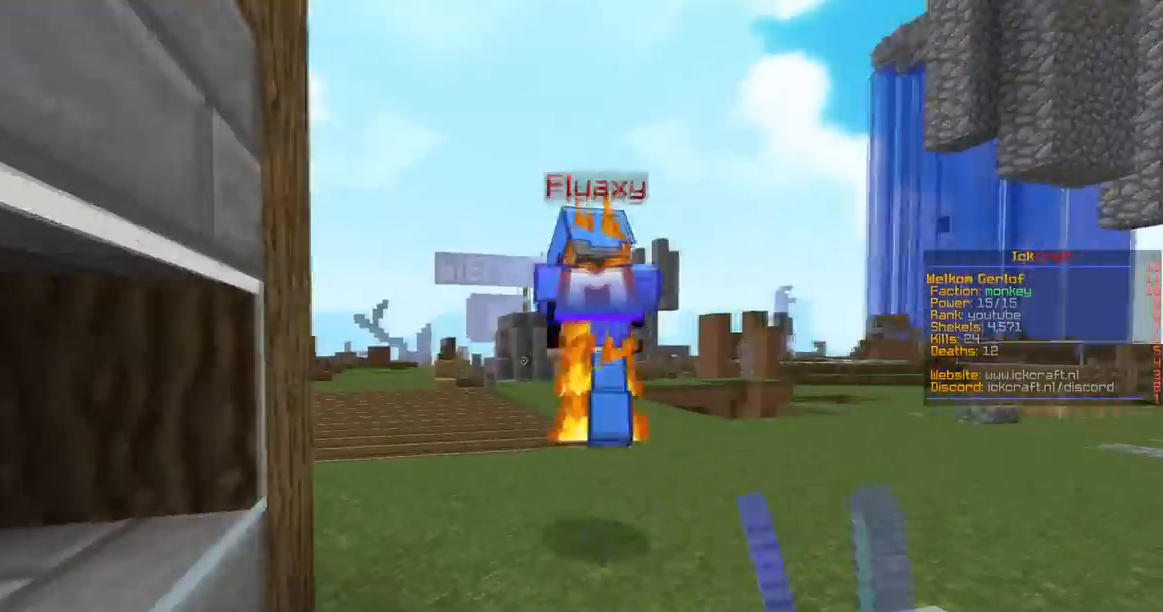
{"keys": ["w"], "mouse": ["left"], "events": []}
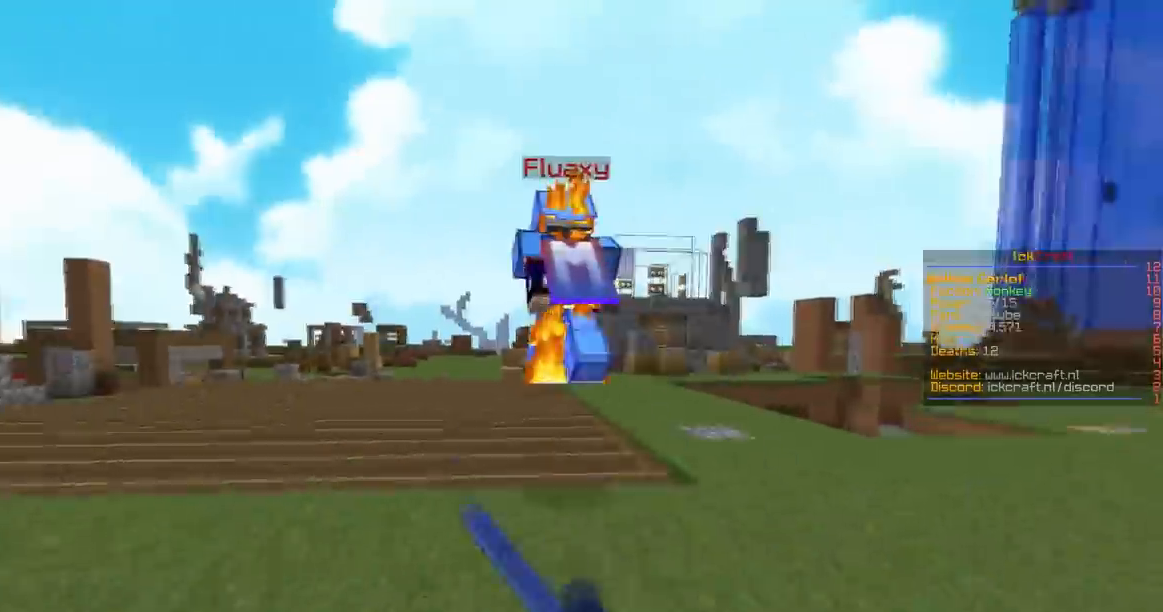
{"keys": ["d", "w"], "mouse": ["left"], "events": [[367, "d", "down"]]}
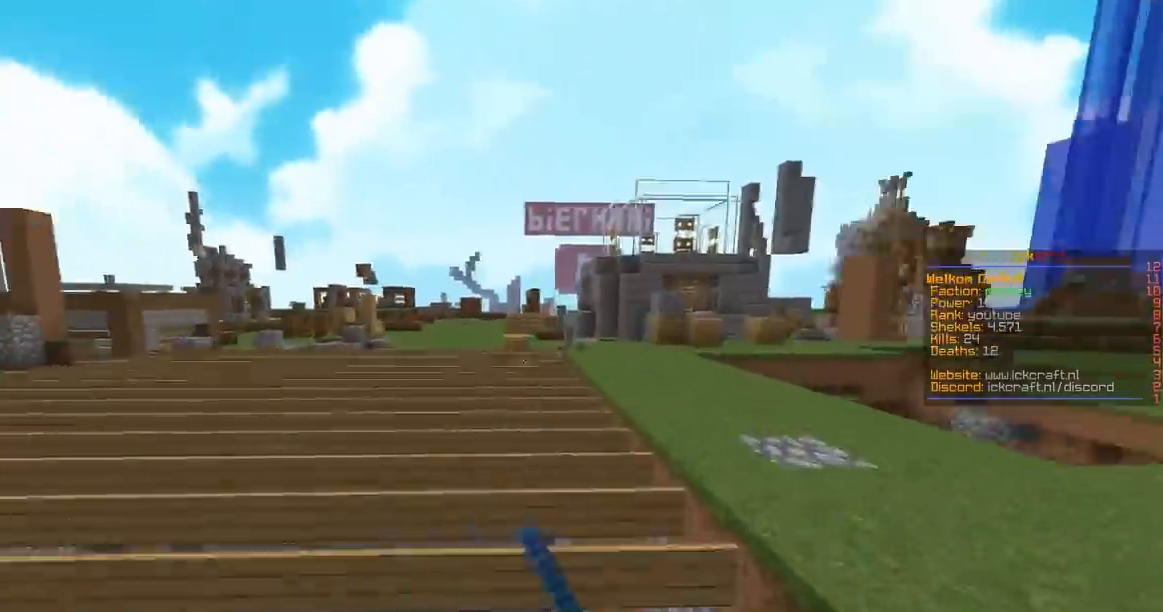
{"keys": ["d", "w"], "mouse": [], "events": [[33, "d", "up"], [67, "s", "down"], [84, "mouse_left", "up"], [167, "s", "up"], [184, "d", "down"]]}
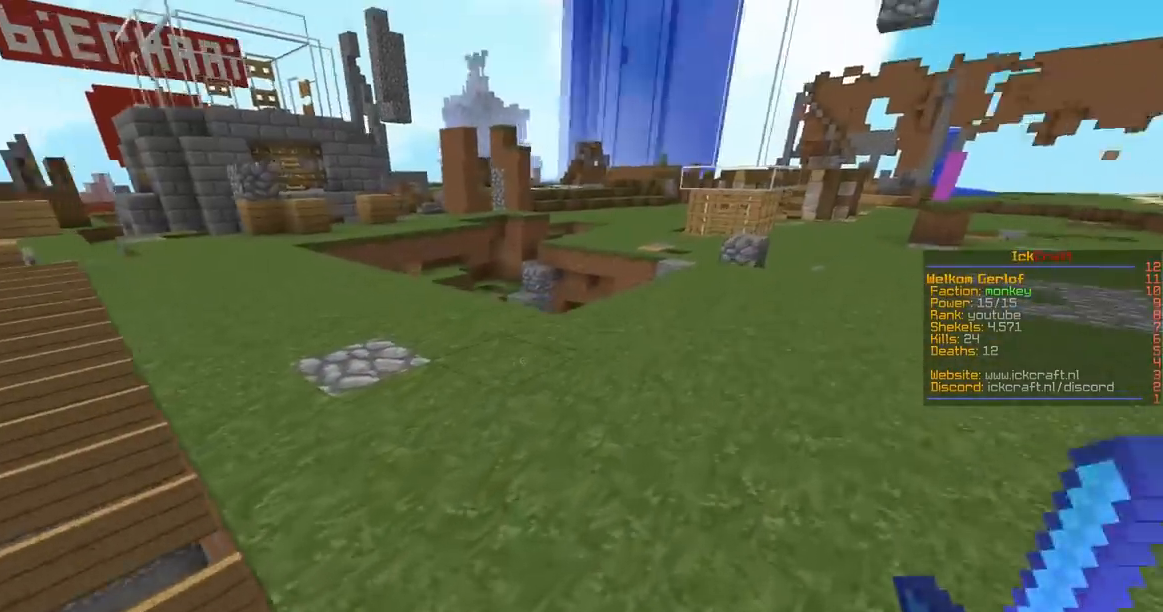
{"keys": ["d", "w"], "mouse": [], "events": [[66, "space", "down"], [250, "space", "up"], [267, "d", "up"], [367, "d", "down"]]}
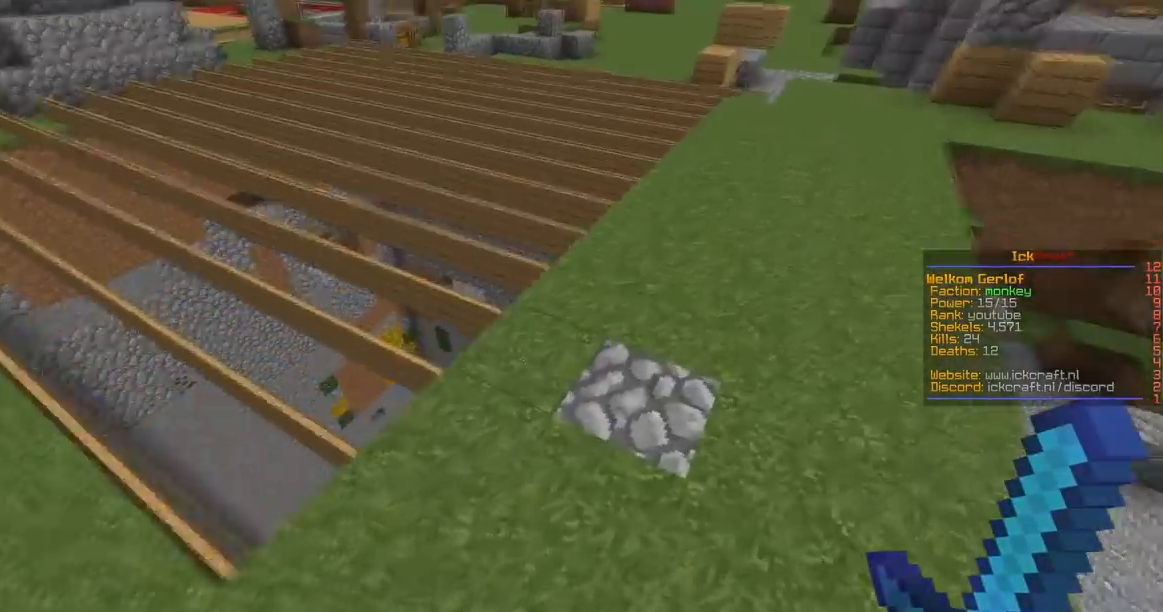
{"keys": ["d", "w"], "mouse": [], "events": [[67, "d", "up"], [167, "d", "down"]]}
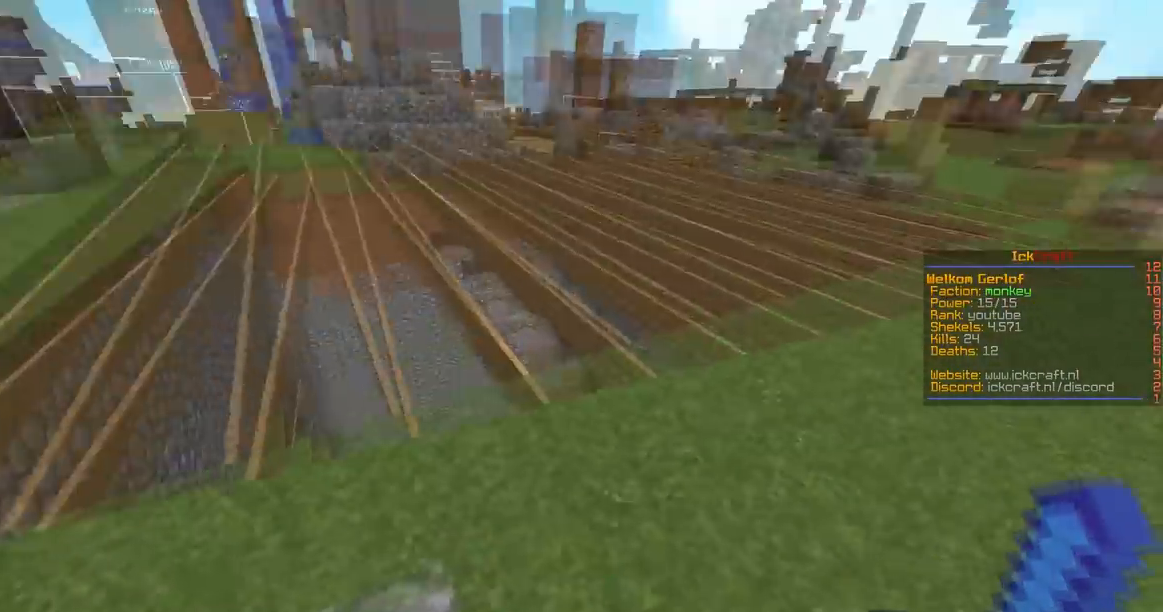
{"keys": ["a", "w"], "mouse": [], "events": [[116, "w", "up"], [217, "a", "down"], [283, "d", "up"], [317, "w", "down"]]}
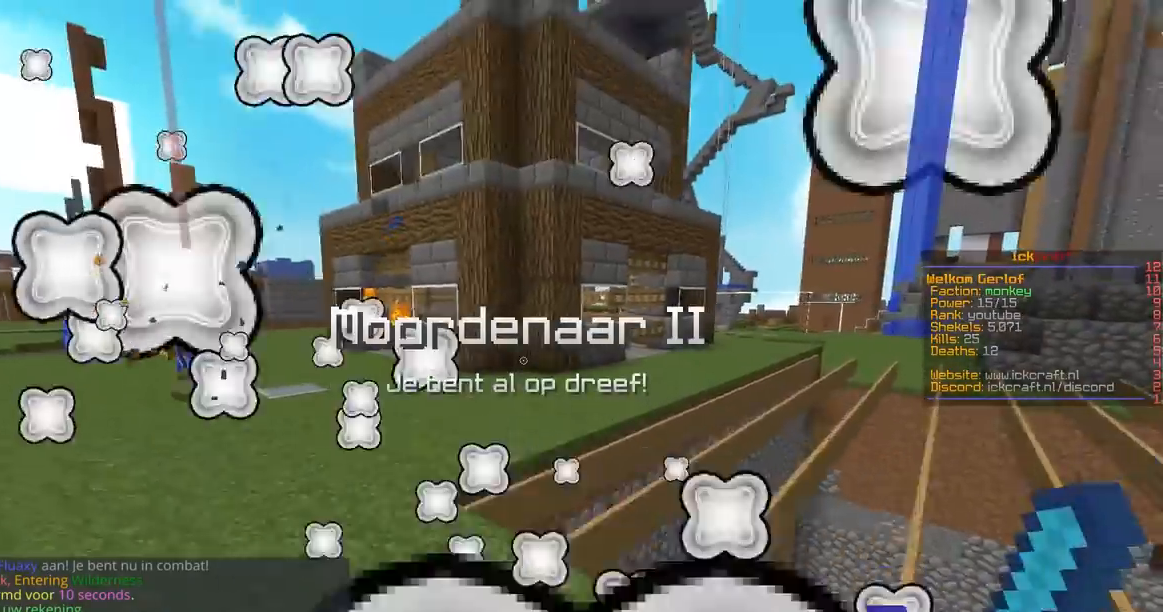
{"keys": ["a", "w"], "mouse": [], "events": []}
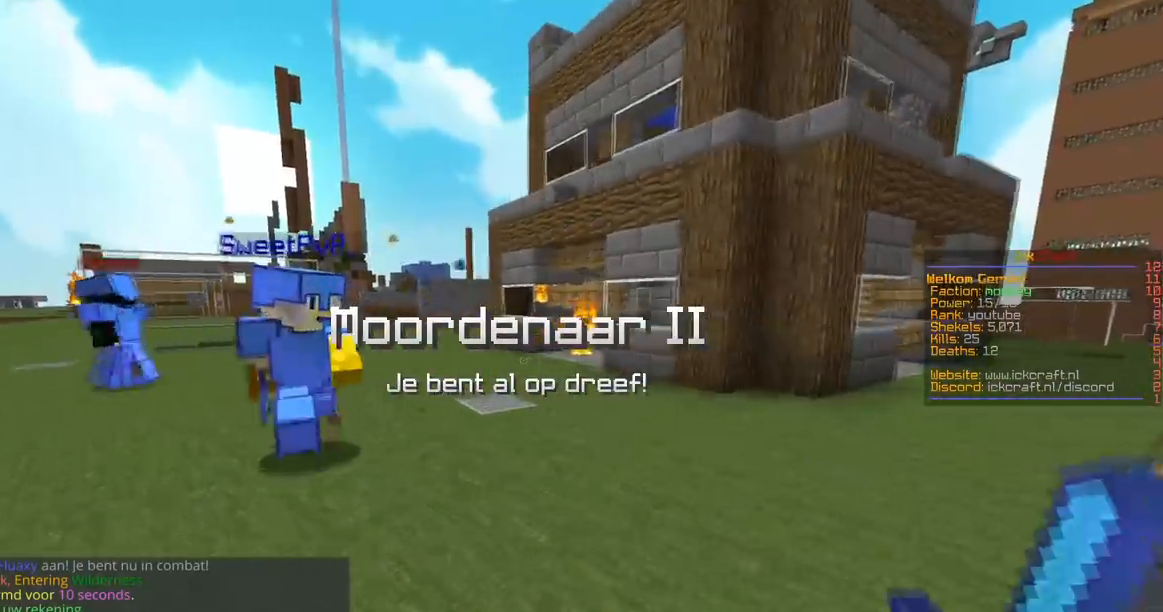
{"keys": ["d", "w"], "mouse": [], "events": [[16, "space", "down"], [383, "a", "up"], [417, "space", "up"], [450, "d", "down"]]}
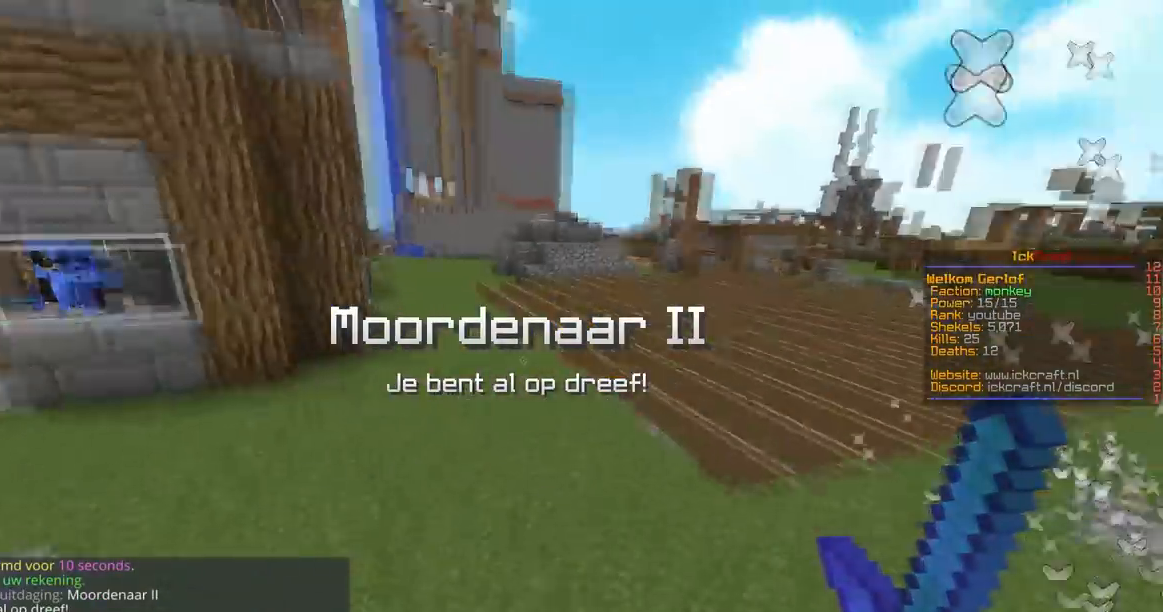
{"keys": ["d", "w"], "mouse": [], "events": []}
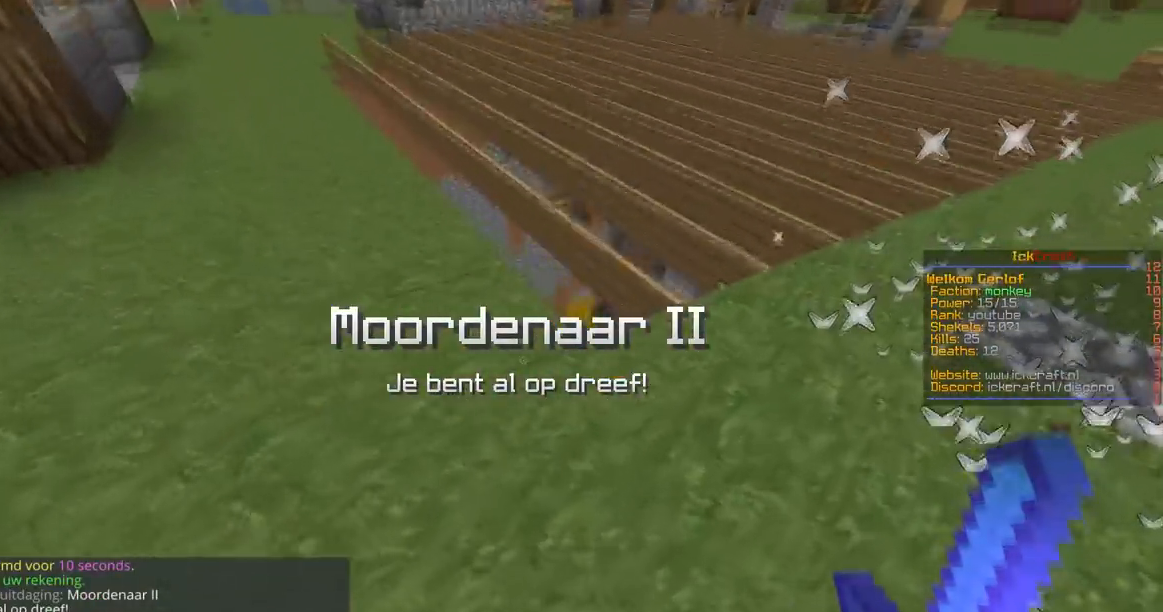
{"keys": ["w"], "mouse": [], "events": [[317, "d", "up"]]}
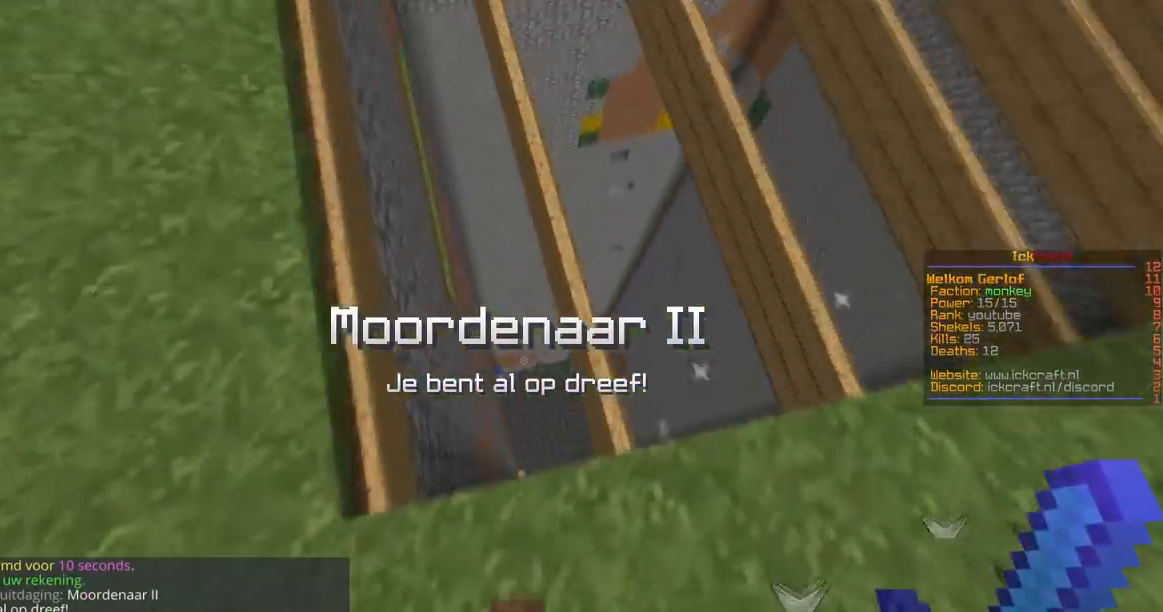
{"keys": ["s"], "mouse": [], "events": [[501, "s", "down"], [501, "w", "up"]]}
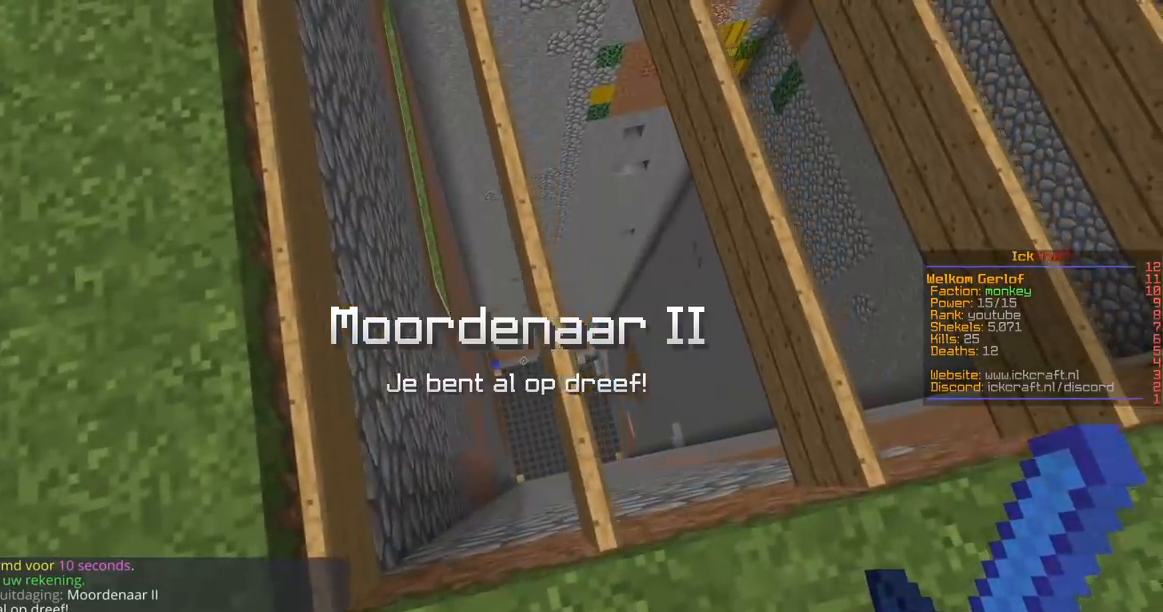
{"keys": ["a", "s"], "mouse": [], "events": [[500, "a", "down"]]}
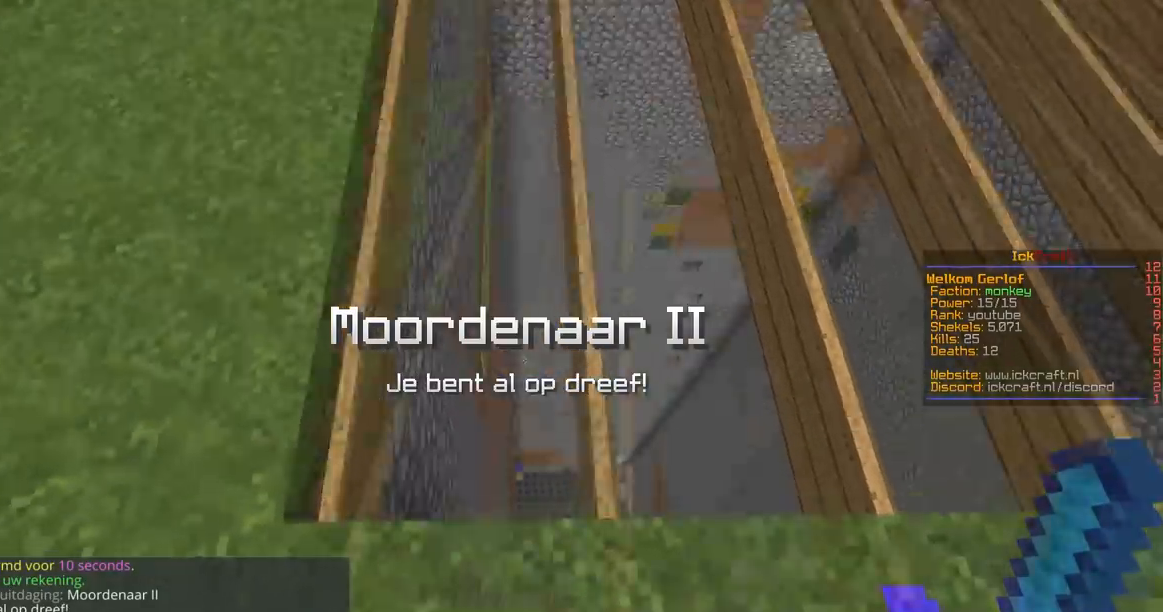
{"keys": ["a", "w"], "mouse": [], "events": [[100, "w", "down"], [117, "s", "up"]]}
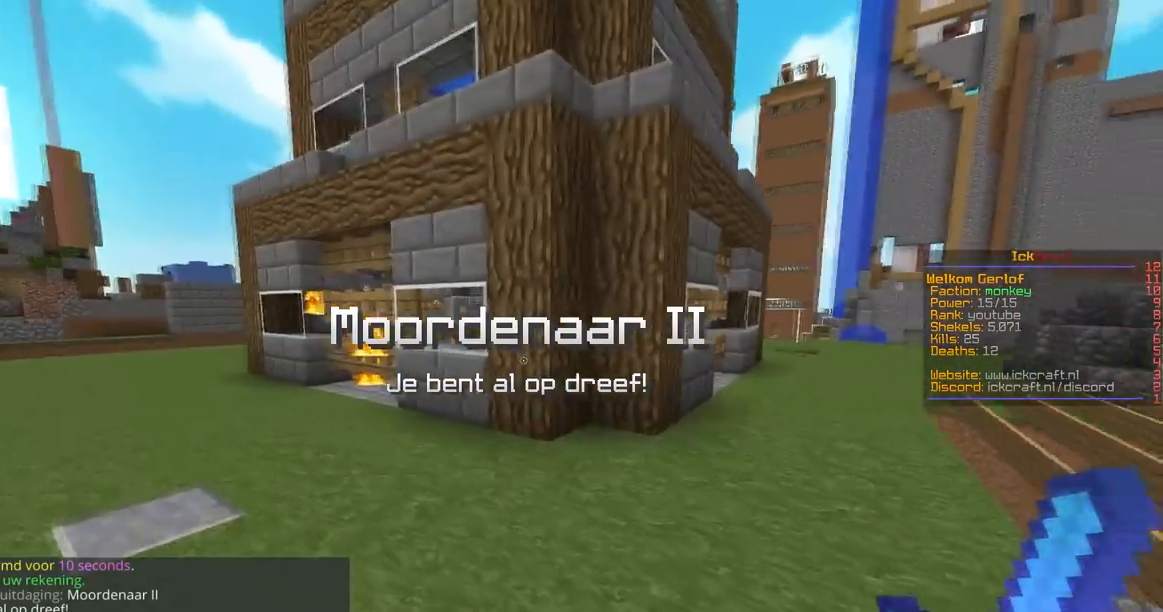
{"keys": ["space", "w"], "mouse": [], "events": [[33, "a", "up"], [250, "space", "down"]]}
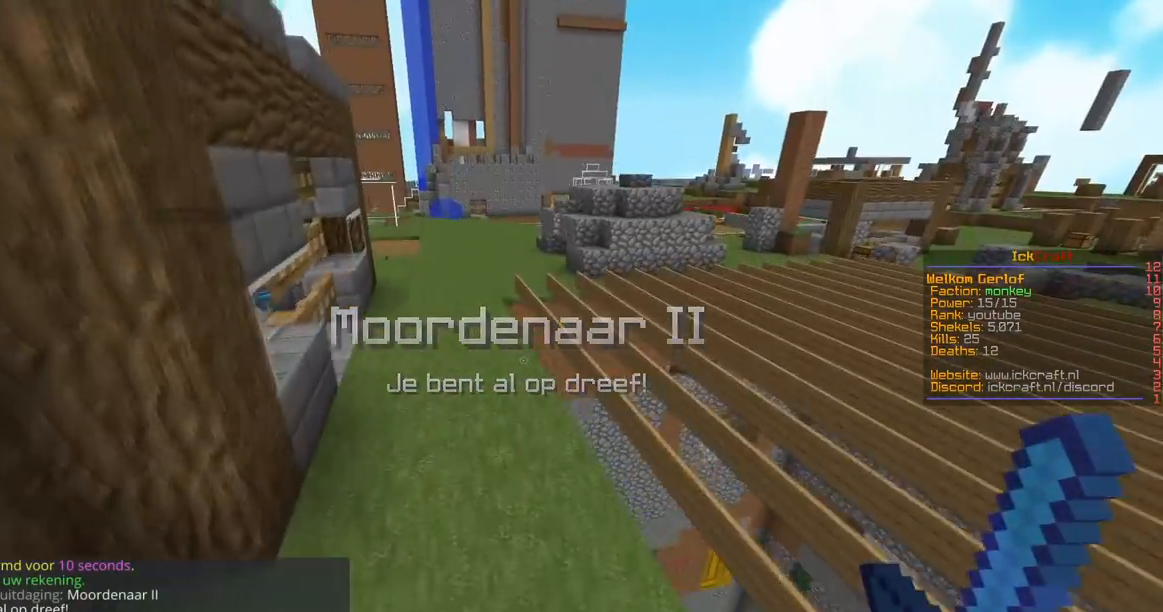
{"keys": ["space", "w"], "mouse": [], "events": []}
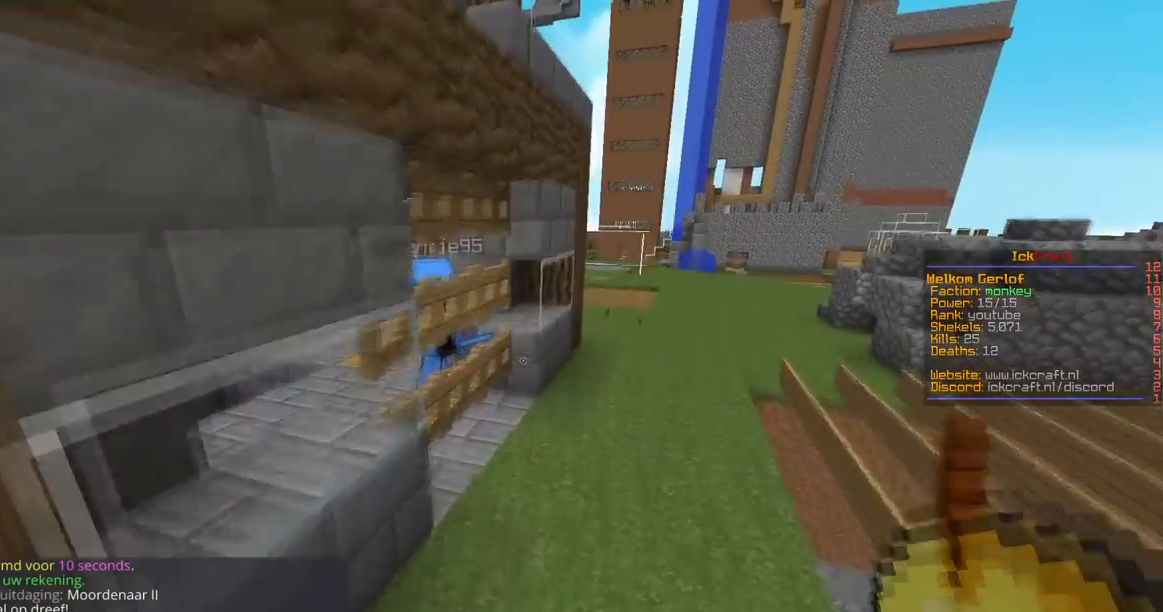
{"keys": ["d", "w"], "mouse": [], "events": [[33, "space", "up"], [384, "d", "down"]]}
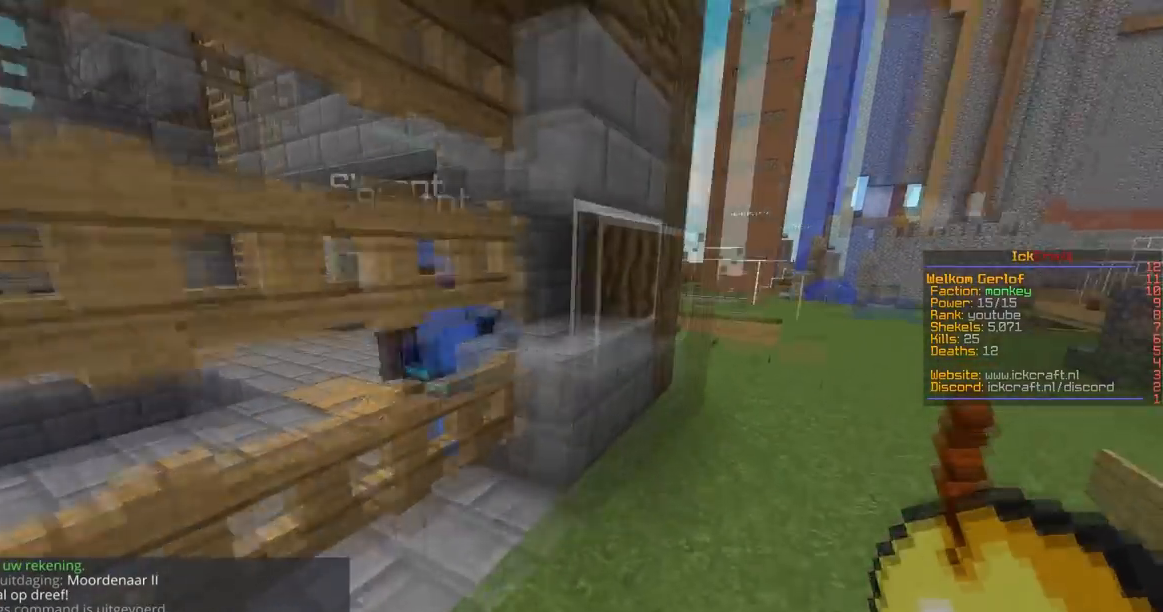
{"keys": ["d"], "mouse": ["left"], "events": [[117, "mouse_left", "down"], [284, "w", "up"]]}
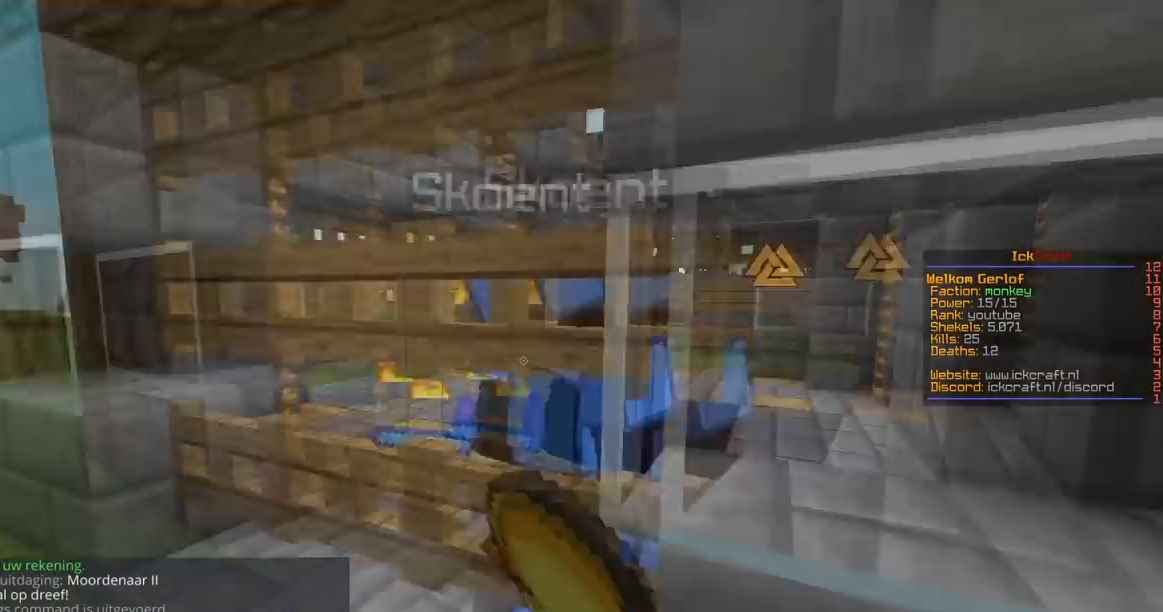
{"keys": ["d"], "mouse": [], "events": [[50, "mouse_left", "up"], [284, "d", "up"], [317, "s", "down"], [450, "s", "up"], [467, "d", "down"]]}
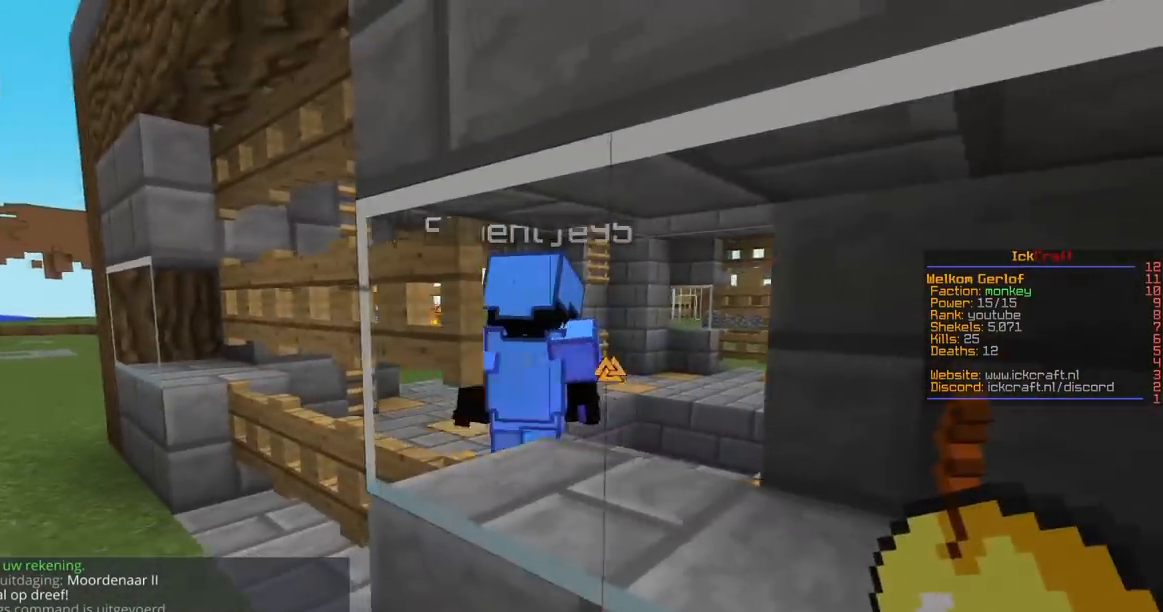
{"keys": ["s"], "mouse": [], "events": [[134, "d", "up"], [167, "s", "down"]]}
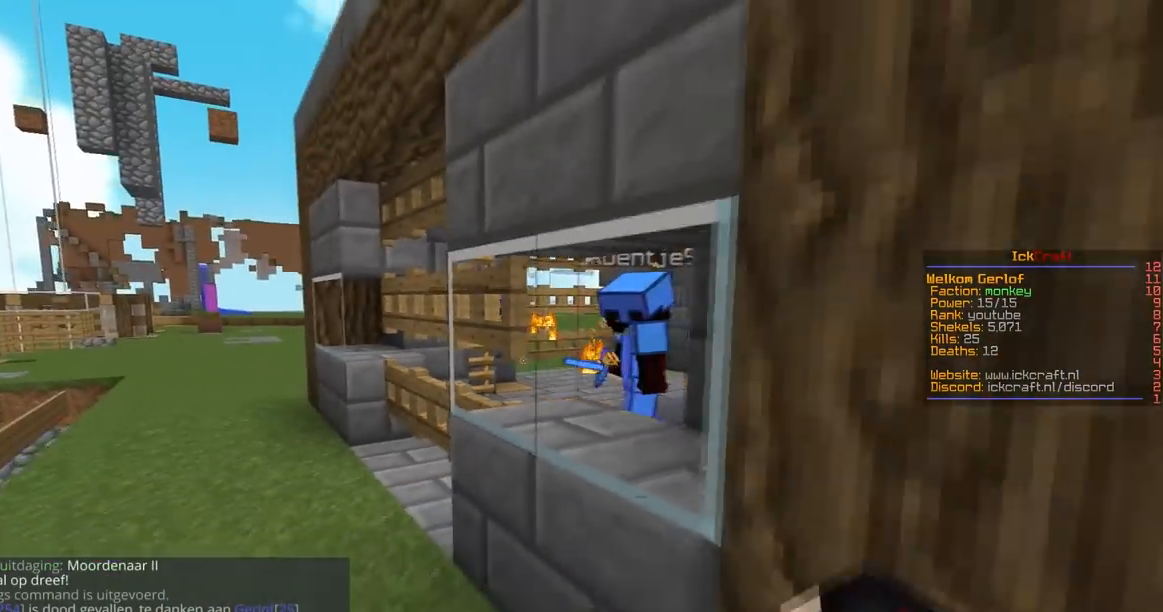
{"keys": ["d"], "mouse": [], "events": [[334, "mouse_left", "down"], [334, "s", "up"], [384, "d", "down"], [500, "mouse_left", "up"]]}